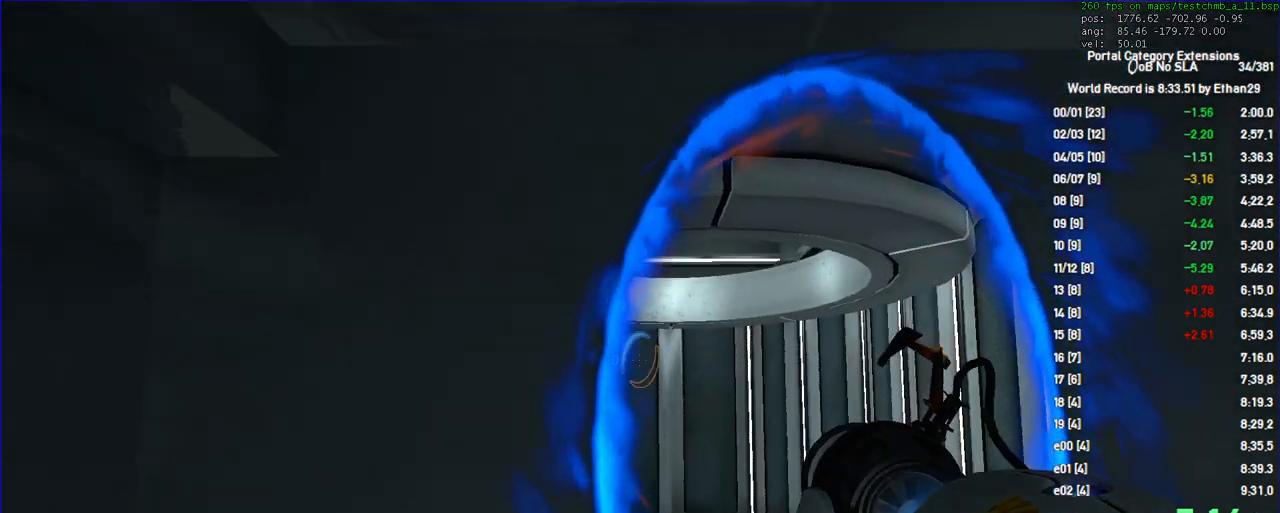
Gameplay with keyboard and mouse; each line is a JSON object with the keys and mouse buttons held at the frame after it. "events" lists presses ("down") and releases ("up") of "a", "auto", "d", "duck", "f", "fun", "jump", "jump2", "lg", "load", "load01", "ppnf", "reset", "s", "save", "sens", "sl", "space", "td", "tduck", "use", "w", "x", "mouse_left", "mouse_wheel" and "mouse_right" between this image and that frame as [ms after this image, input, new state], when the widget could be followed in between. "mouse_left", "mouse_wheel", "mouse_right" = the "left", "wheel", "right" buttons of the "mouse" list. No other keys are recorded. "wheel" means that the mouse wheel is clicked or scrolled. Key names are as the overlay labels them; some are game actions (e.g. jump) rather than physical keys. Not read: mouse_move other_keys.
{"keys": ["duck"], "mouse": [], "events": [[200, "d", "down"], [300, "d", "up"], [433, "w", "up"]]}
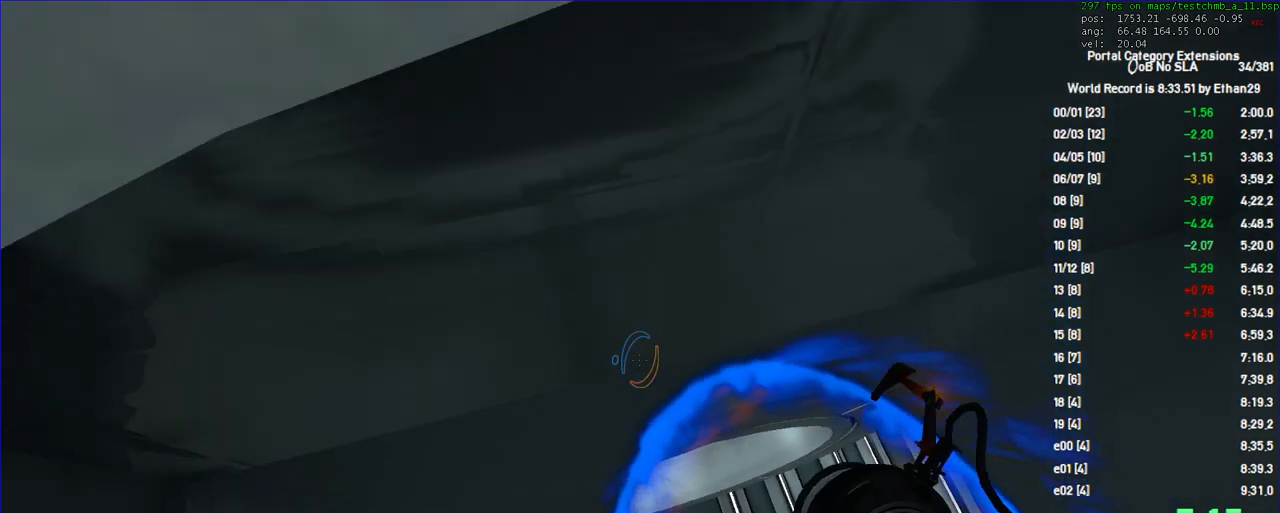
{"keys": ["duck"], "mouse": [], "events": []}
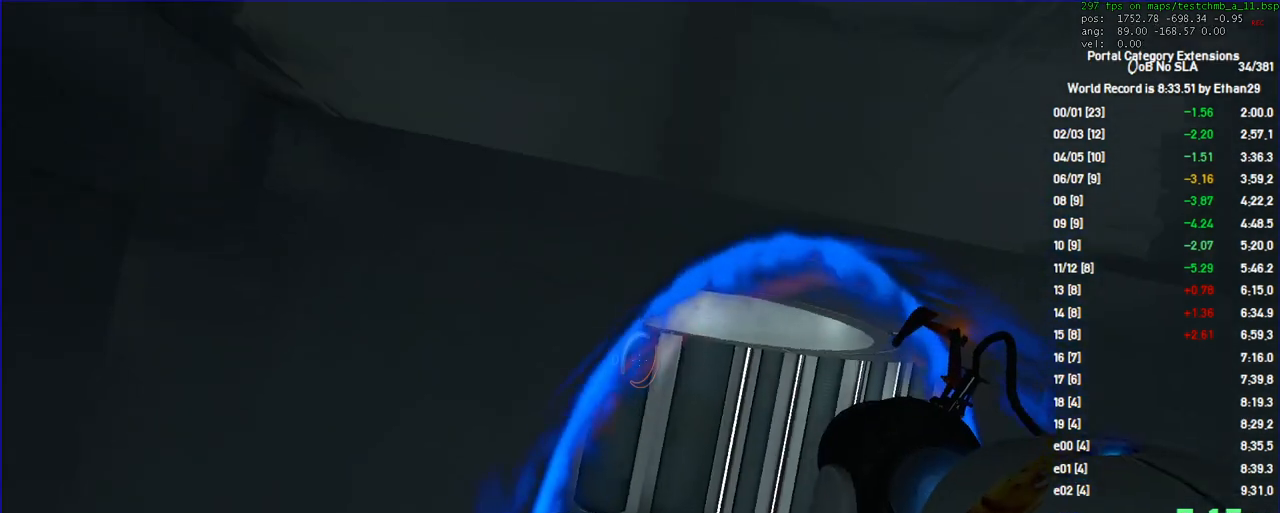
{"keys": ["duck"], "mouse": [], "events": []}
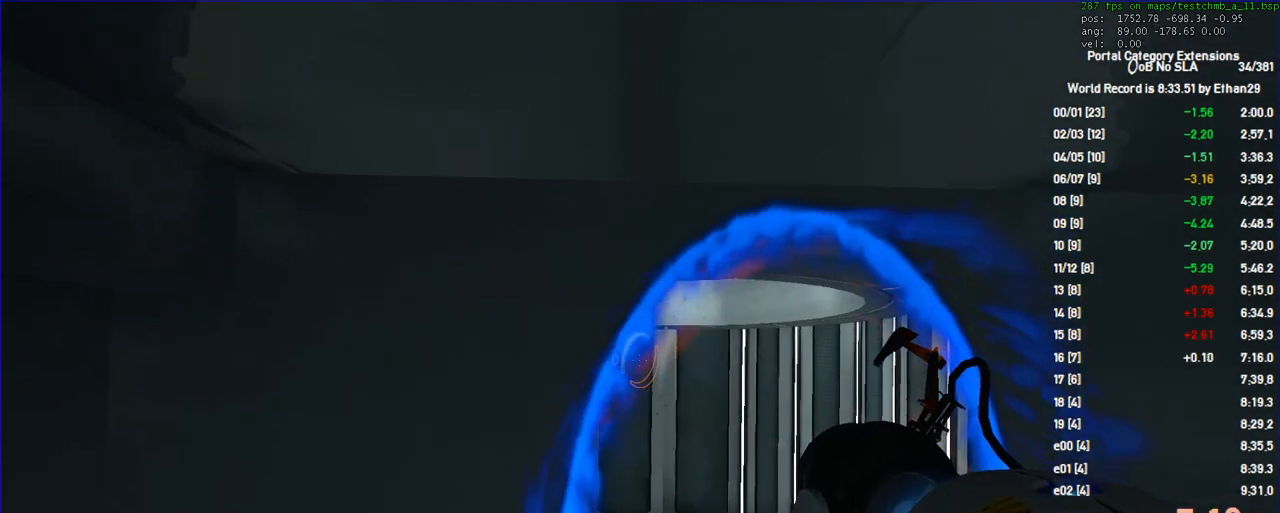
{"keys": ["duck"], "mouse": [], "events": [[33, "w", "down"], [67, "a", "down"], [133, "w", "up"], [167, "a", "up"]]}
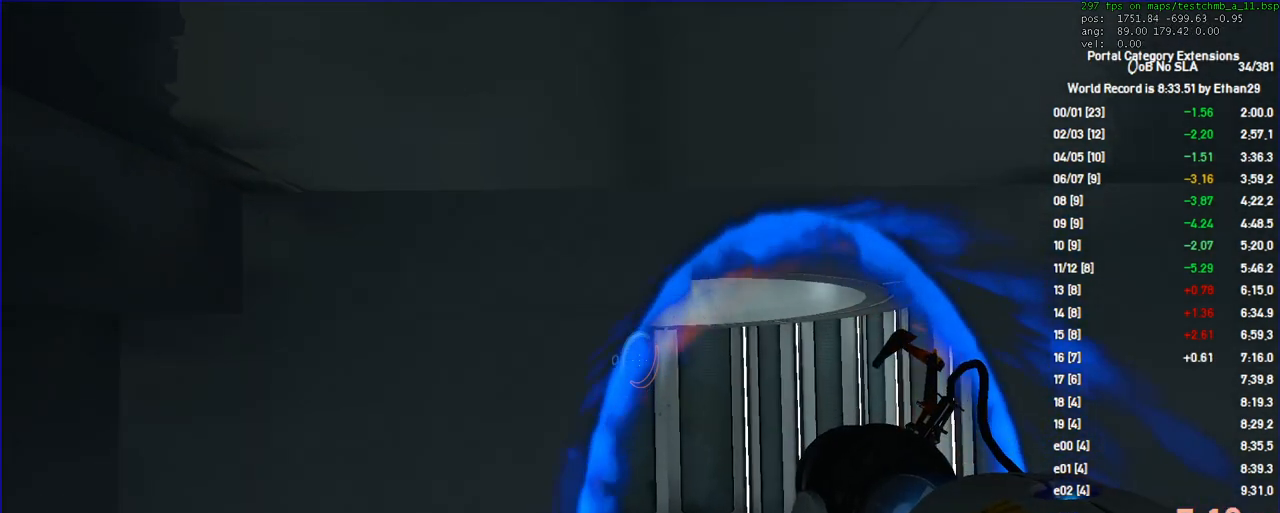
{"keys": ["duck"], "mouse": [], "events": []}
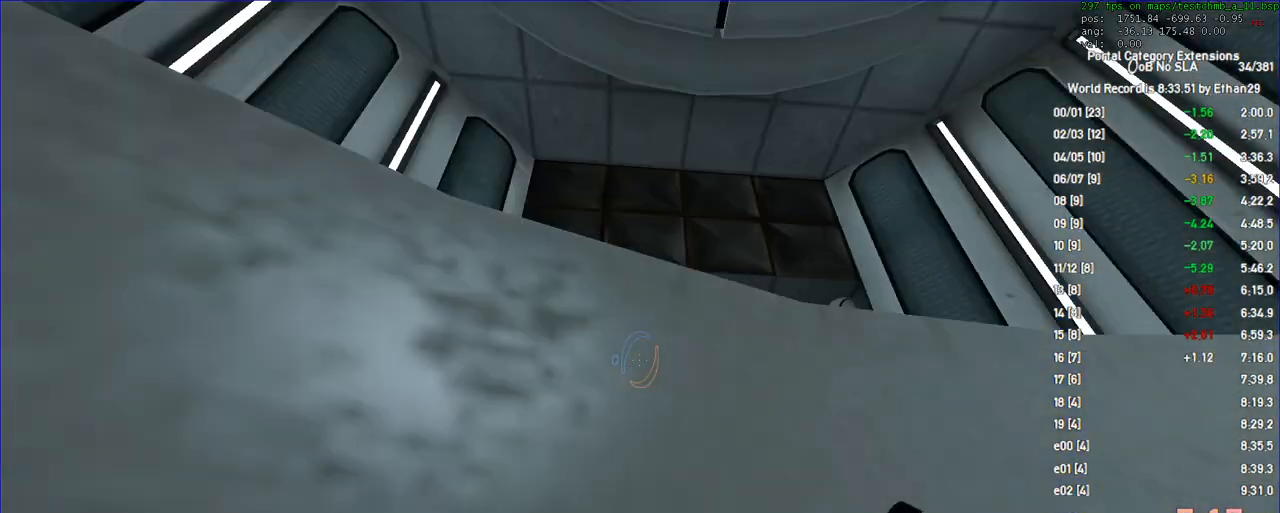
{"keys": ["duck"], "mouse": [], "events": []}
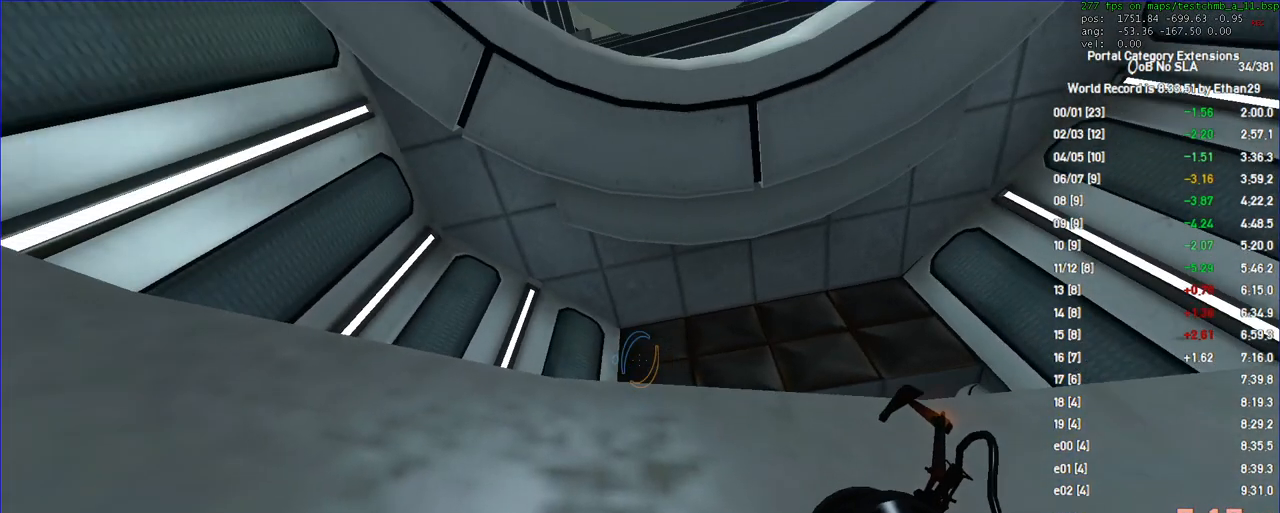
{"keys": ["duck"], "mouse": [], "events": [[333, "save", "down"], [400, "save", "up"]]}
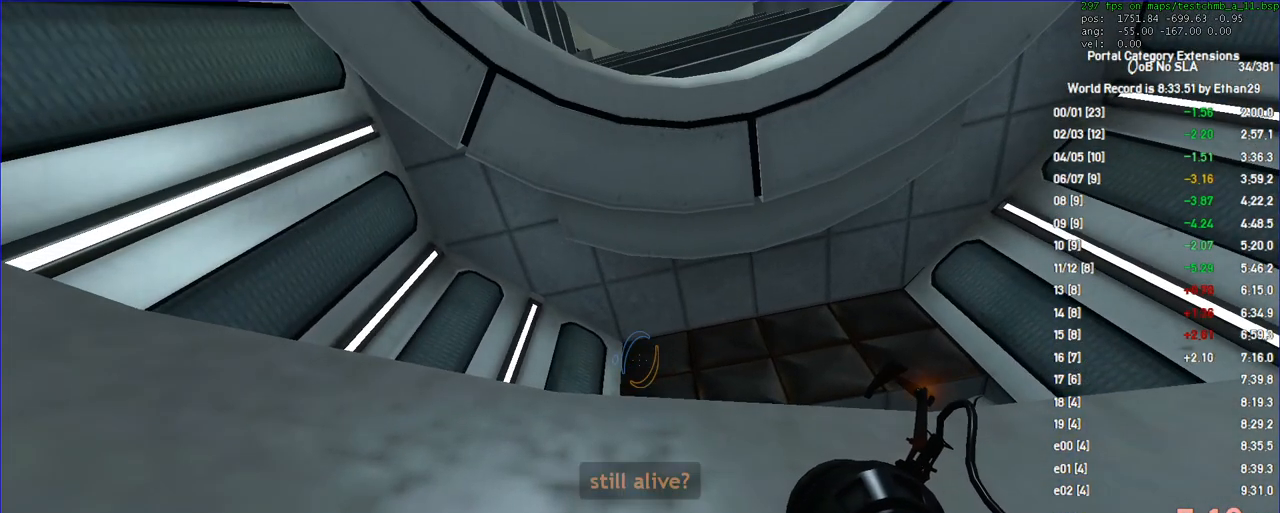
{"keys": ["duck"], "mouse": [], "events": [[33, "save", "down"], [100, "save", "up"]]}
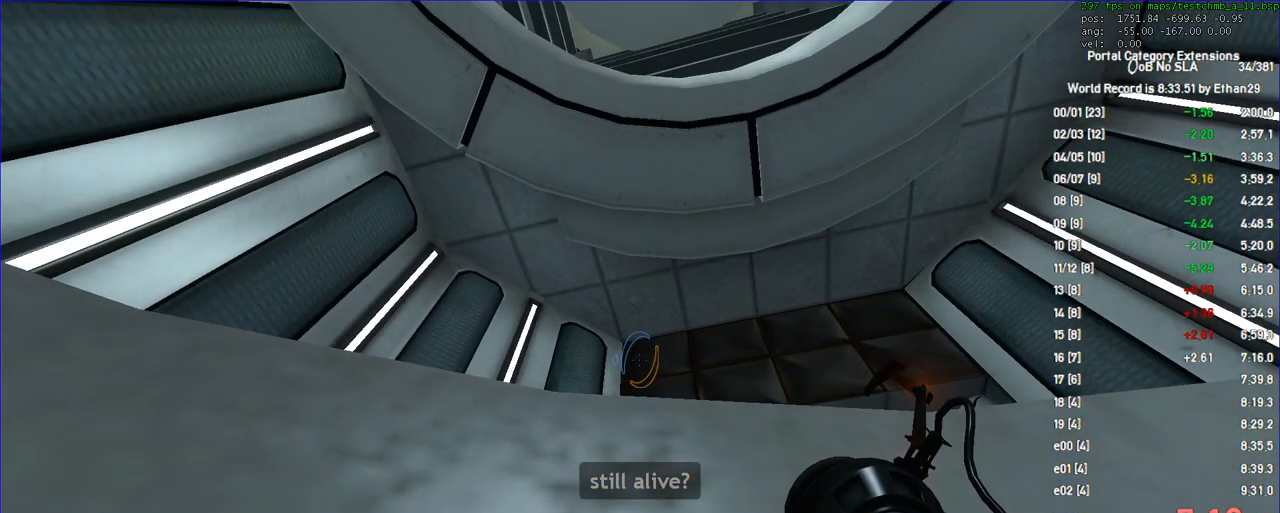
{"keys": ["duck"], "mouse": [], "events": []}
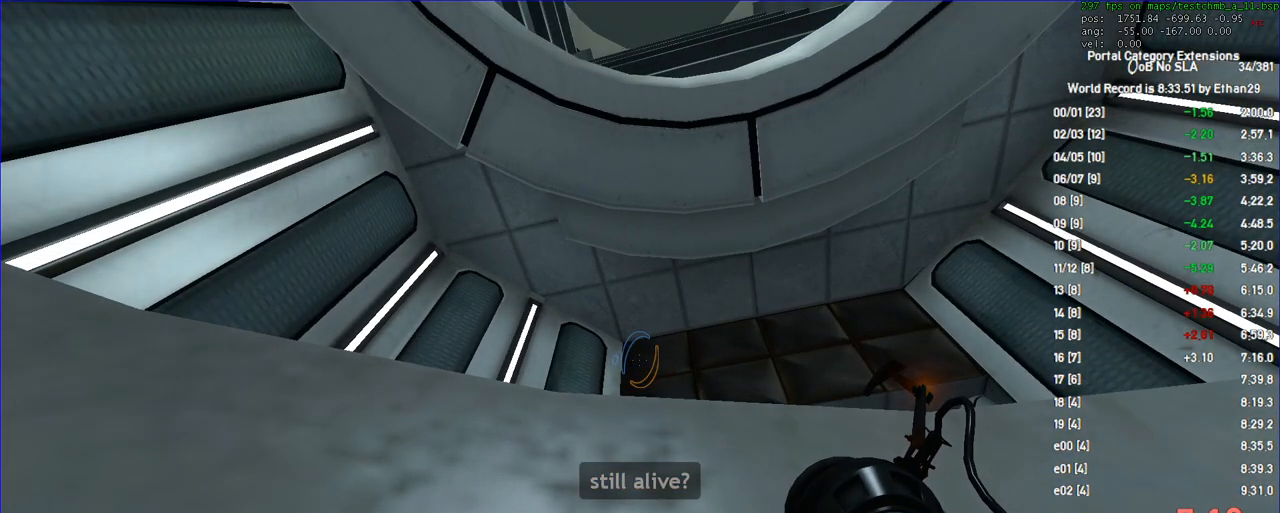
{"keys": ["duck"], "mouse": [], "events": [[200, "save", "down"], [233, "save", "up"], [400, "save", "down"], [433, "save", "up"]]}
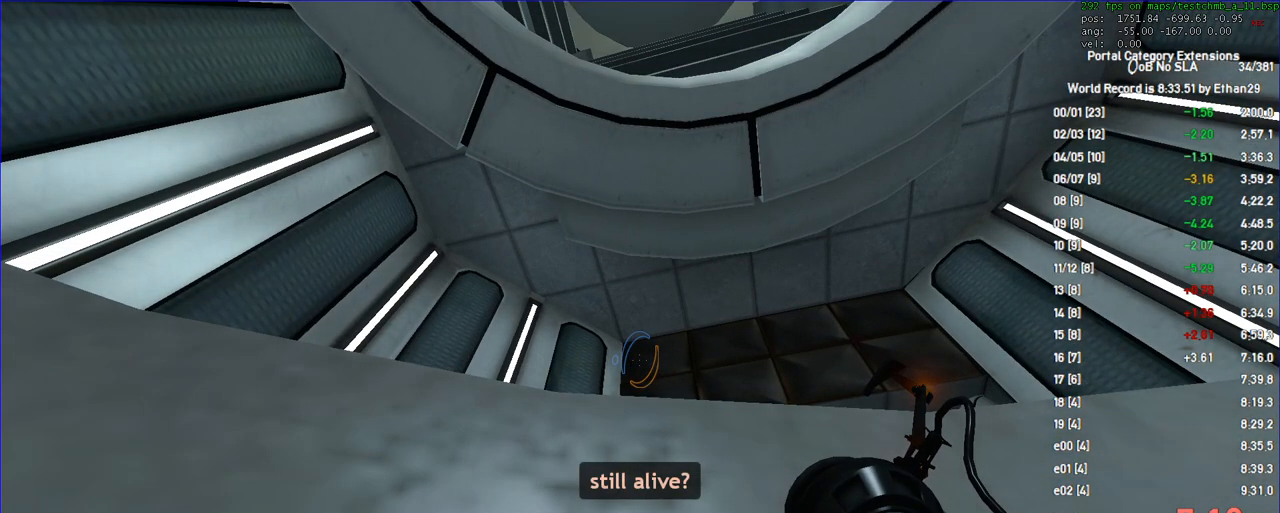
{"keys": ["duck"], "mouse": [], "events": []}
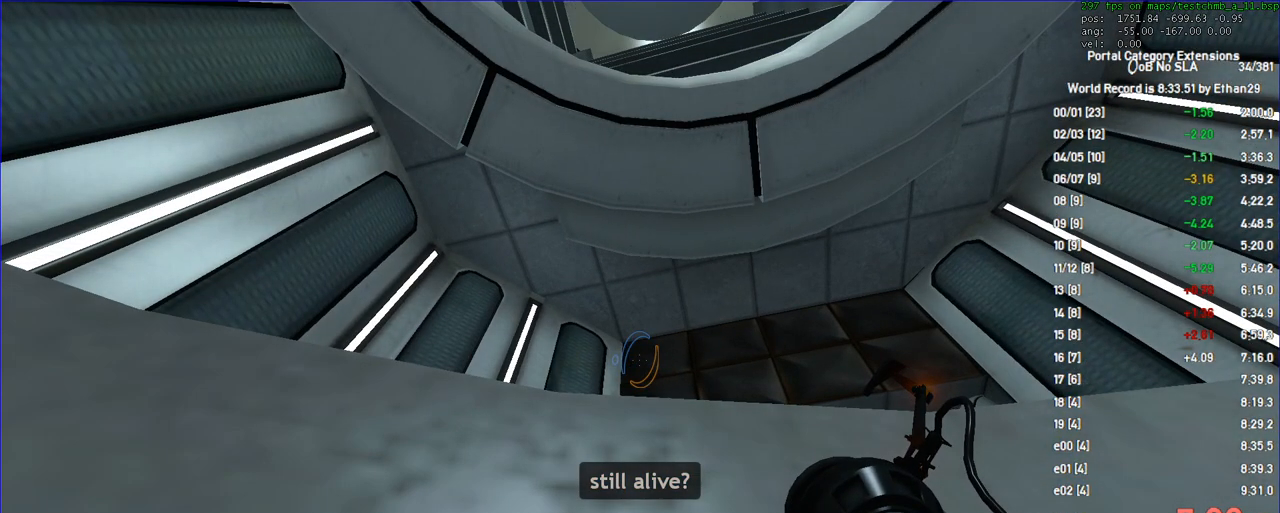
{"keys": ["duck"], "mouse": [], "events": []}
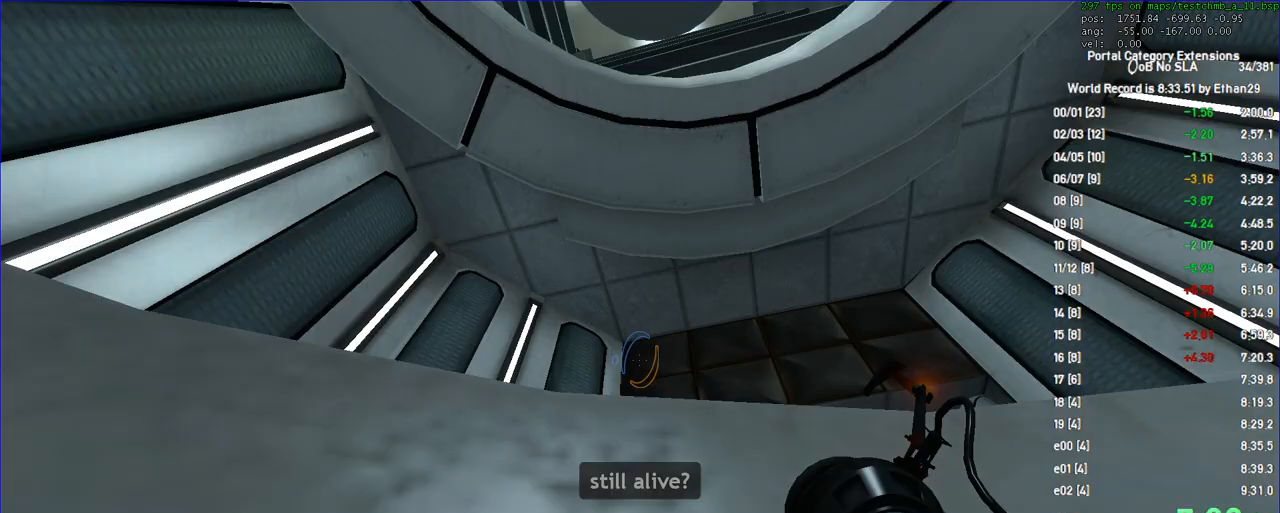
{"keys": ["duck"], "mouse": [], "events": []}
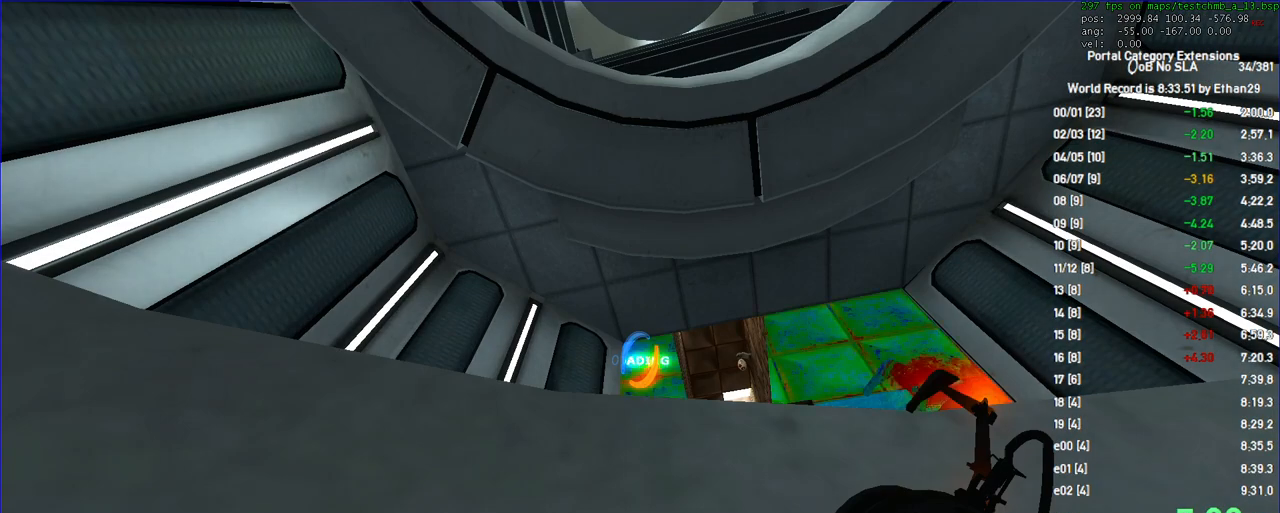
{"keys": ["duck"], "mouse": ["right"], "events": [[300, "mouse_right", "down"]]}
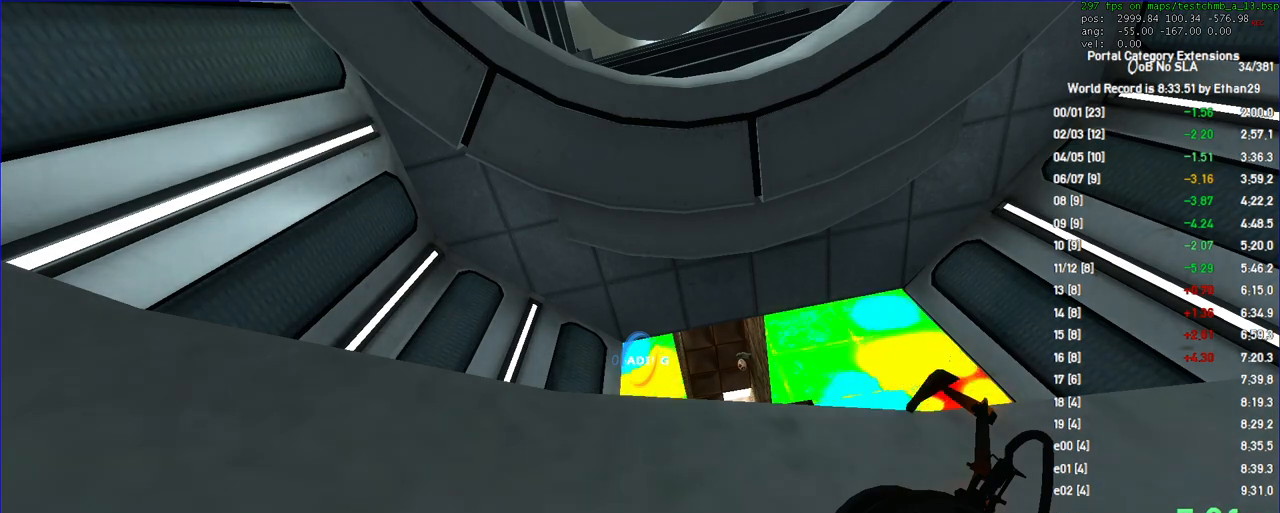
{"keys": ["duck"], "mouse": [], "events": [[200, "mouse_right", "up"]]}
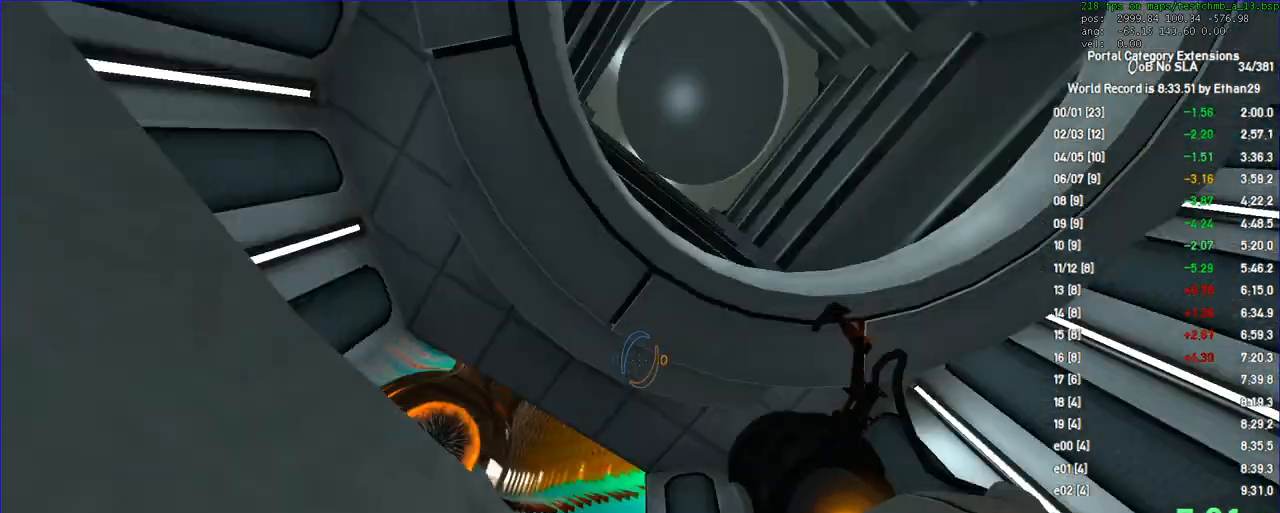
{"keys": ["duck"], "mouse": [], "events": []}
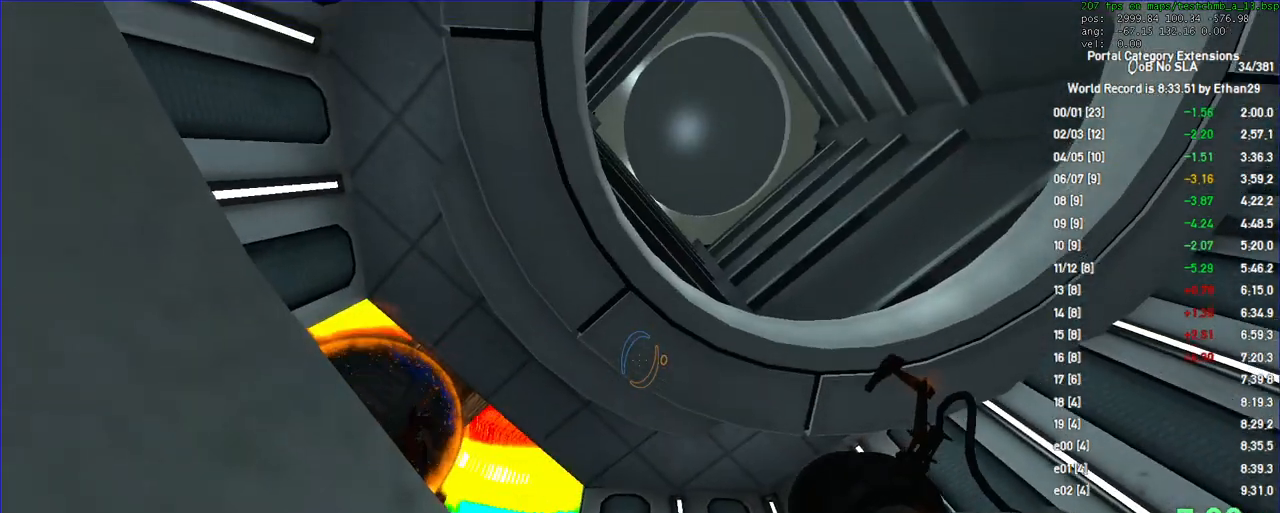
{"keys": ["duck"], "mouse": [], "events": [[367, "save", "down"], [433, "save", "up"]]}
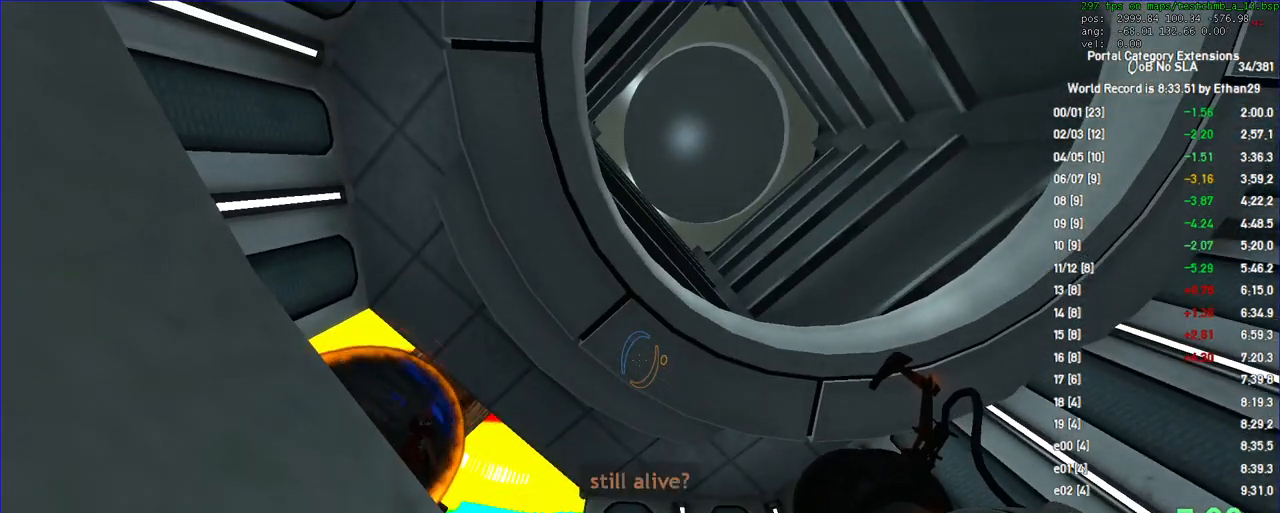
{"keys": ["d", "duck", "w"], "mouse": [], "events": [[100, "d", "down"], [100, "w", "down"]]}
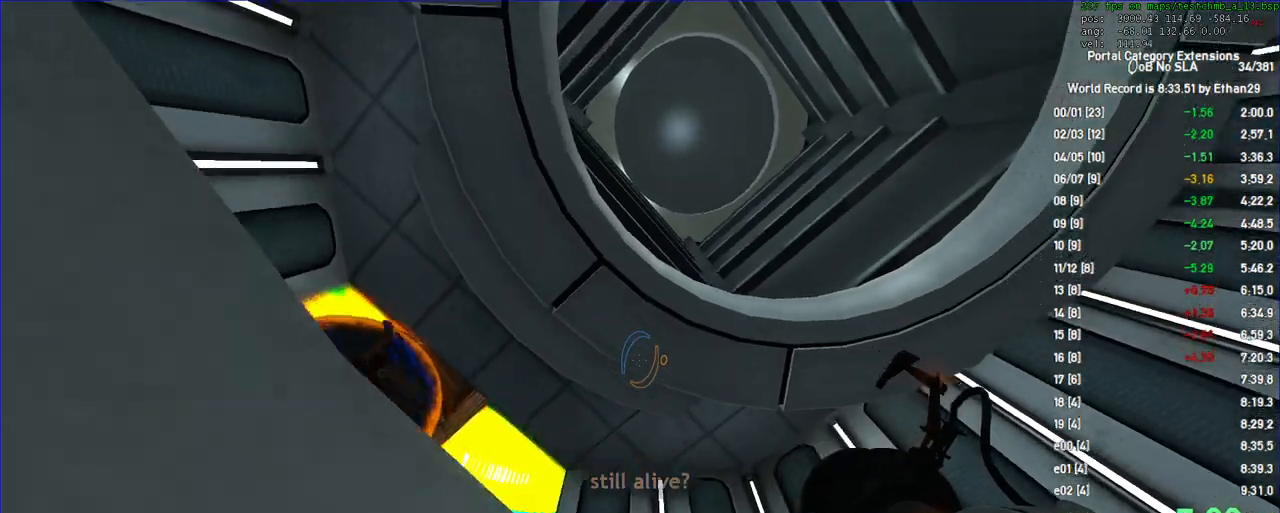
{"keys": ["duck"], "mouse": [], "events": [[133, "d", "up"], [133, "mouse_left", "down"], [133, "w", "up"], [200, "mouse_left", "up"]]}